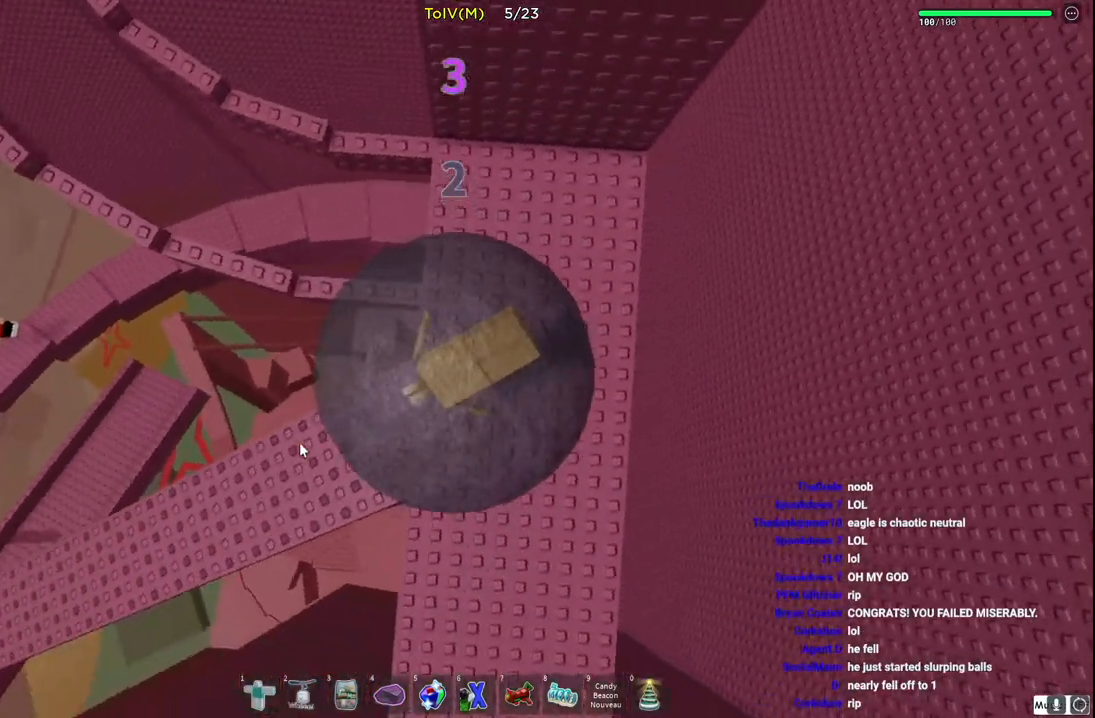
Gameplay with keyboard; each line is a JSON object with the keys held at the frame after it. "events" lists presses ("down") and releases ("up") of "a", "ctrl", "d", "e", "q", "s", "shift", "space" and "w" between this image and that frame as [ms after this image, input, new state], when the widget could be followed in between. No other keys are recorded. Mouse input is not recorded.
{"keys": ["a", "w"], "events": []}
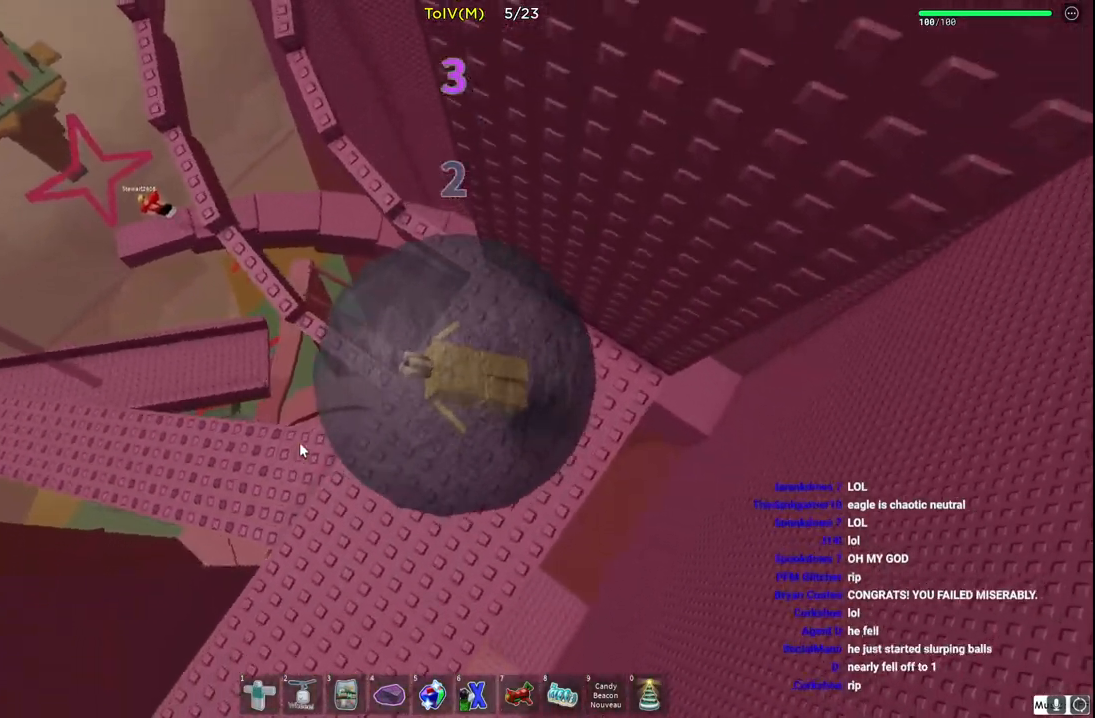
{"keys": ["w"], "events": [[167, "a", "up"]]}
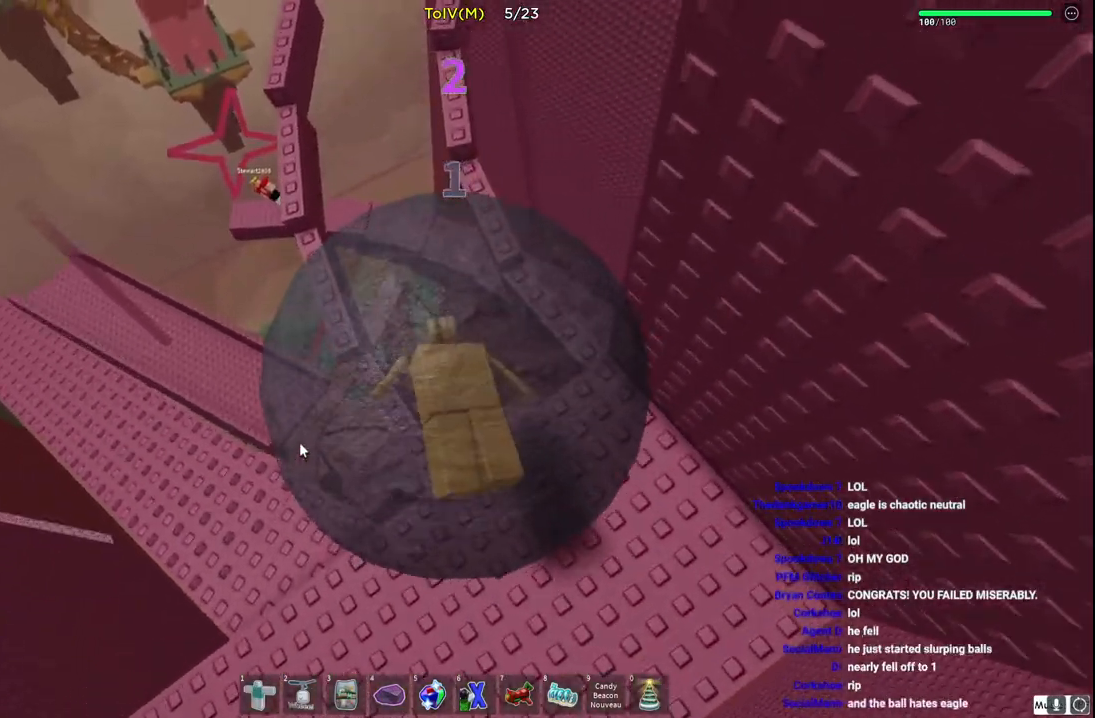
{"keys": ["w"], "events": []}
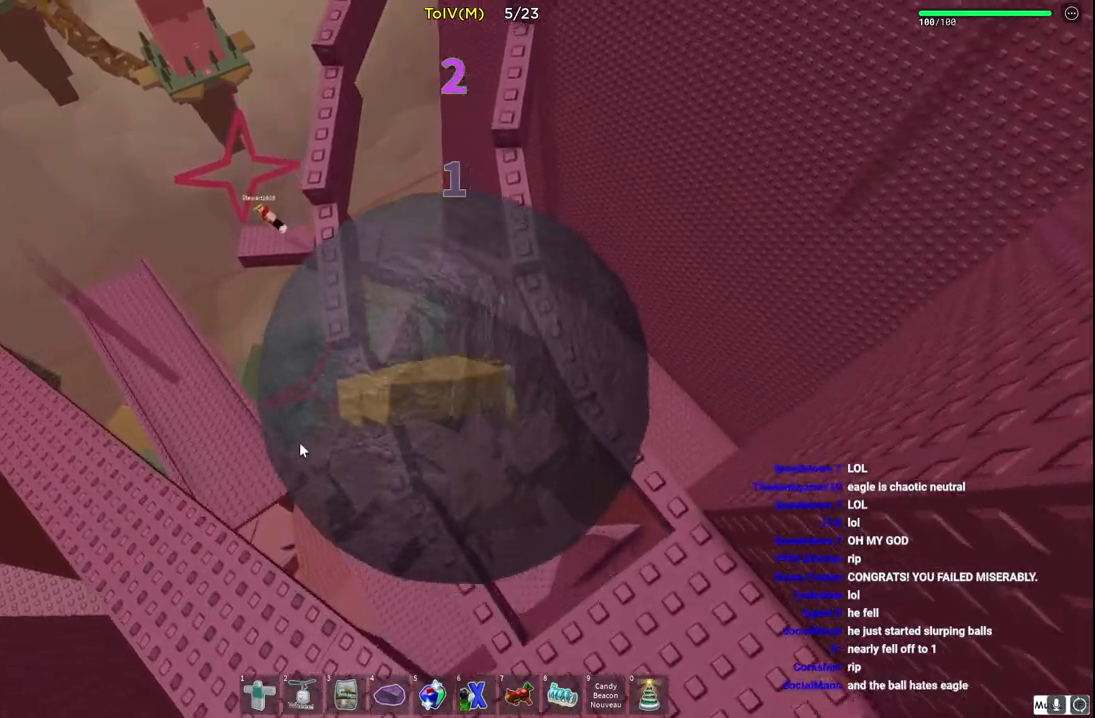
{"keys": ["w"], "events": []}
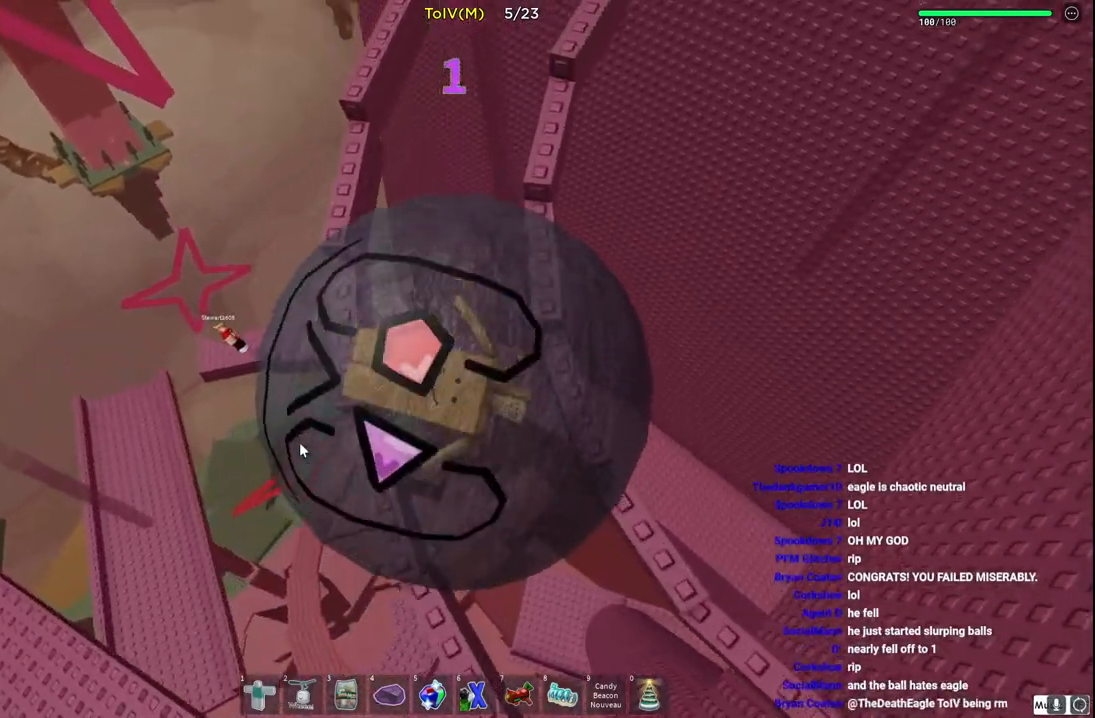
{"keys": ["w"], "events": [[67, "d", "down"], [133, "d", "up"]]}
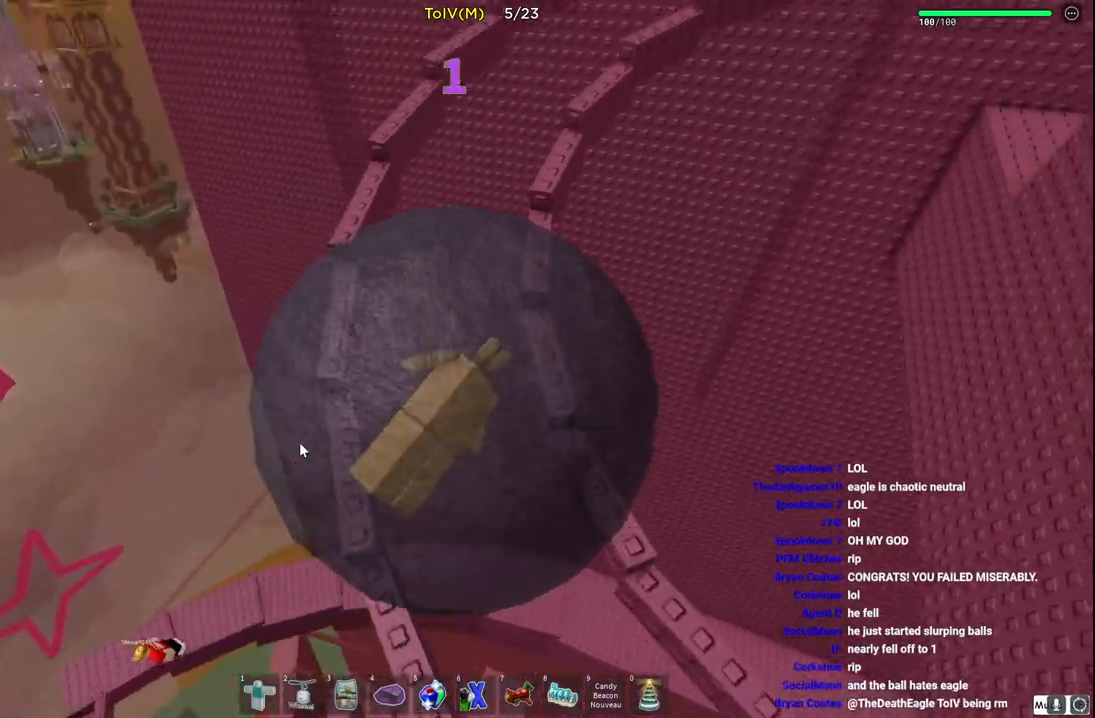
{"keys": ["w"], "events": []}
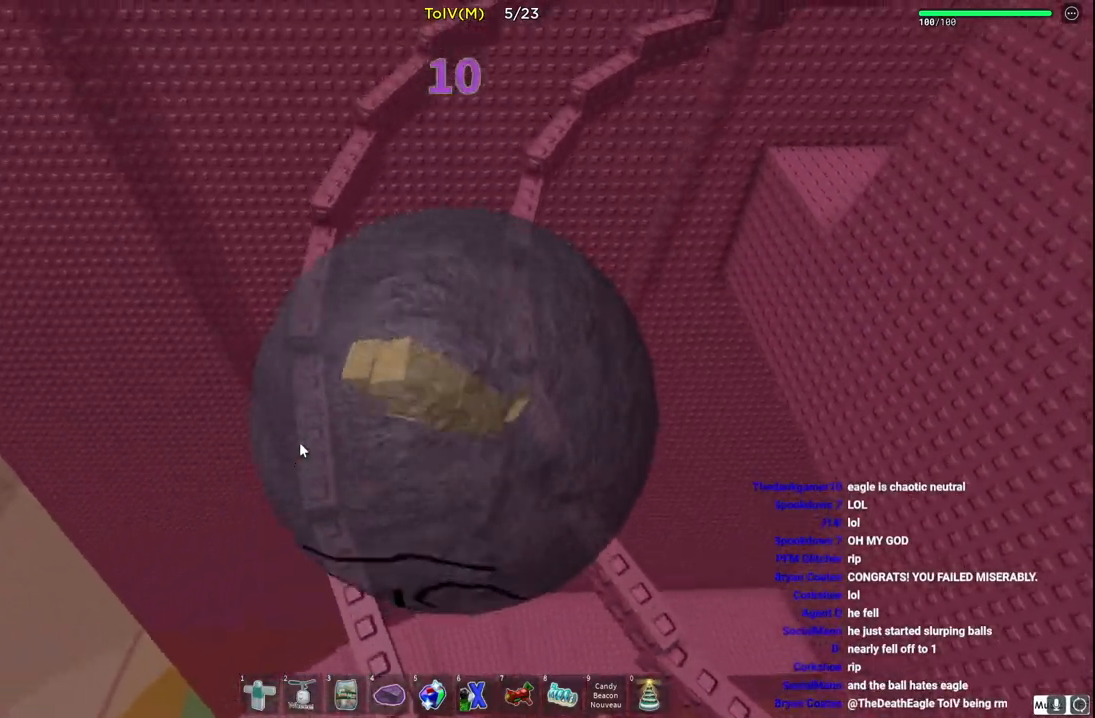
{"keys": ["w"], "events": []}
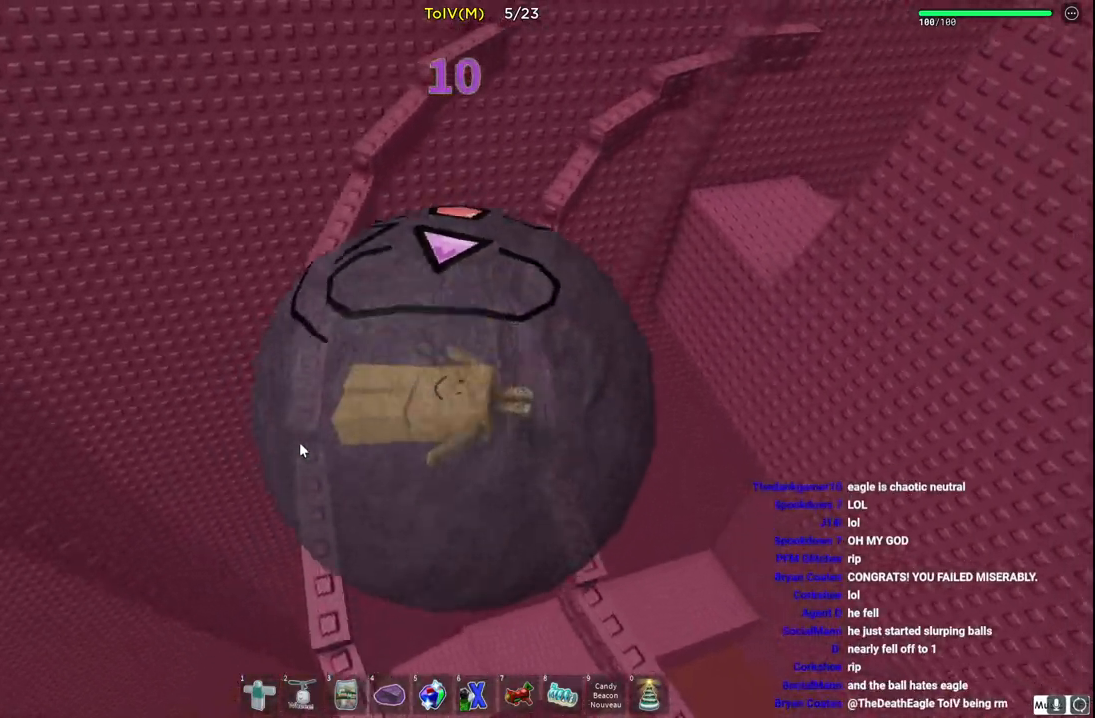
{"keys": ["w"], "events": []}
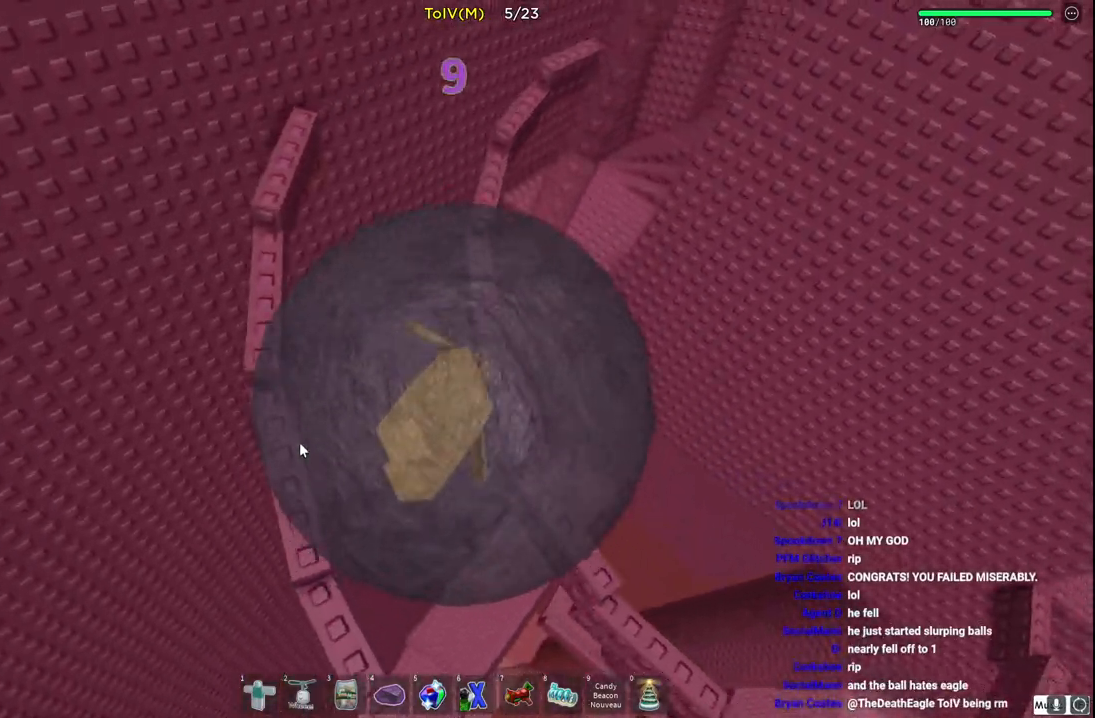
{"keys": ["w"], "events": []}
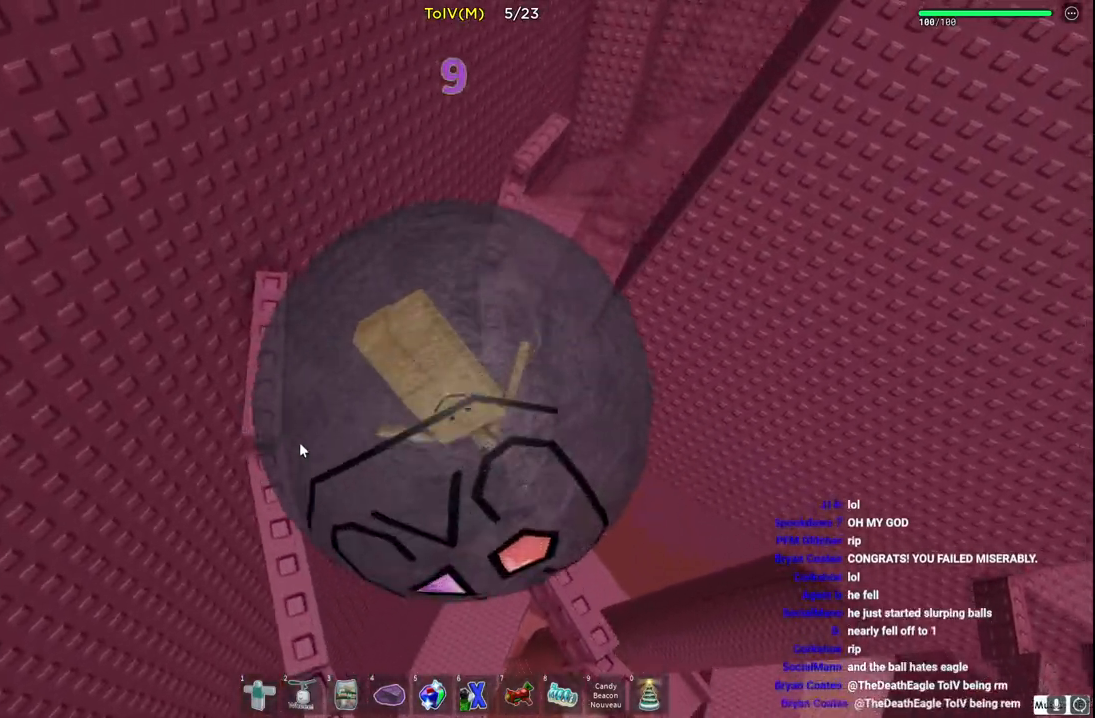
{"keys": ["w"], "events": [[133, "shift", "down"], [267, "shift", "up"]]}
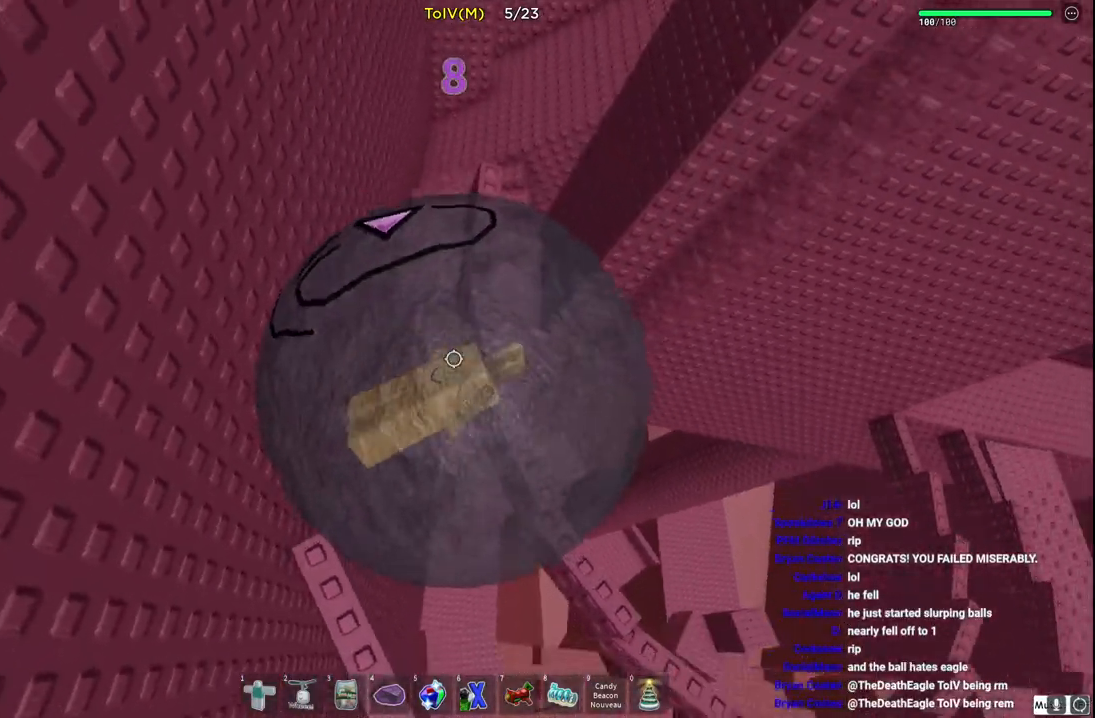
{"keys": ["w"], "events": []}
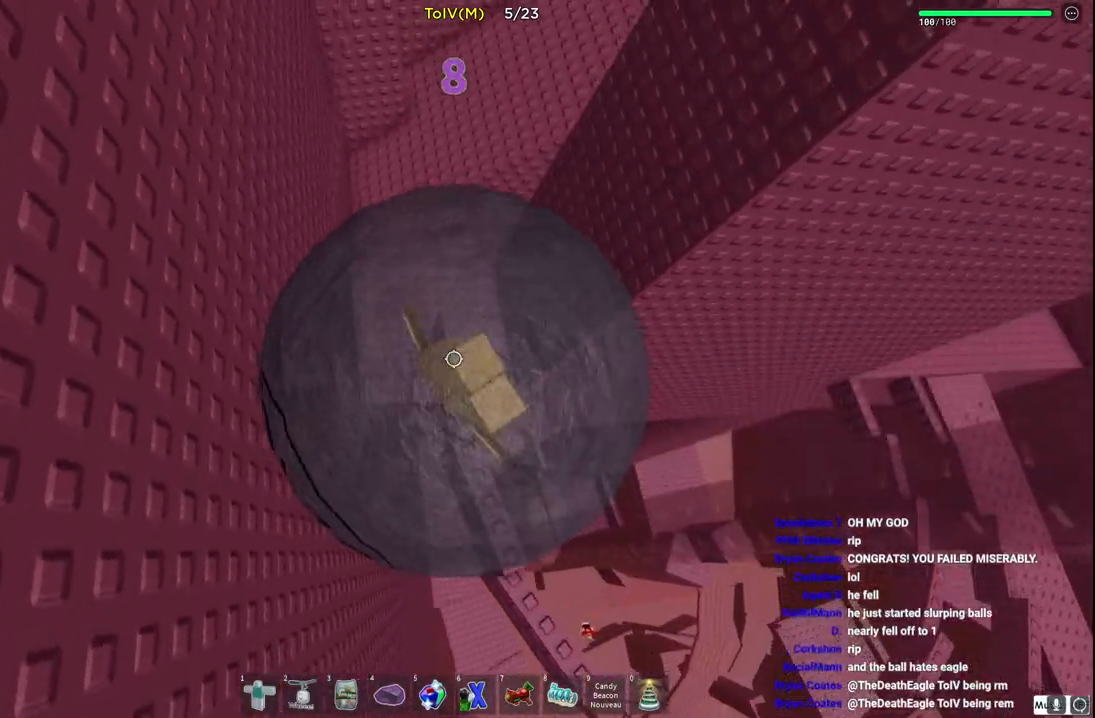
{"keys": ["w"], "events": []}
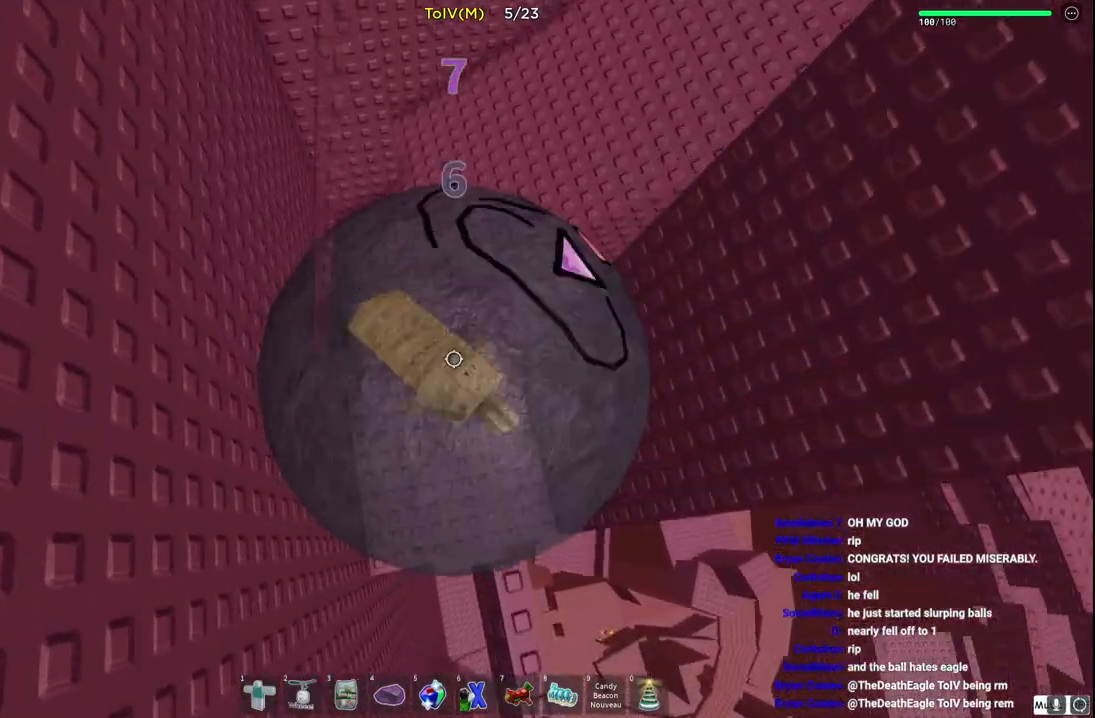
{"keys": ["d", "w"], "events": [[333, "d", "down"]]}
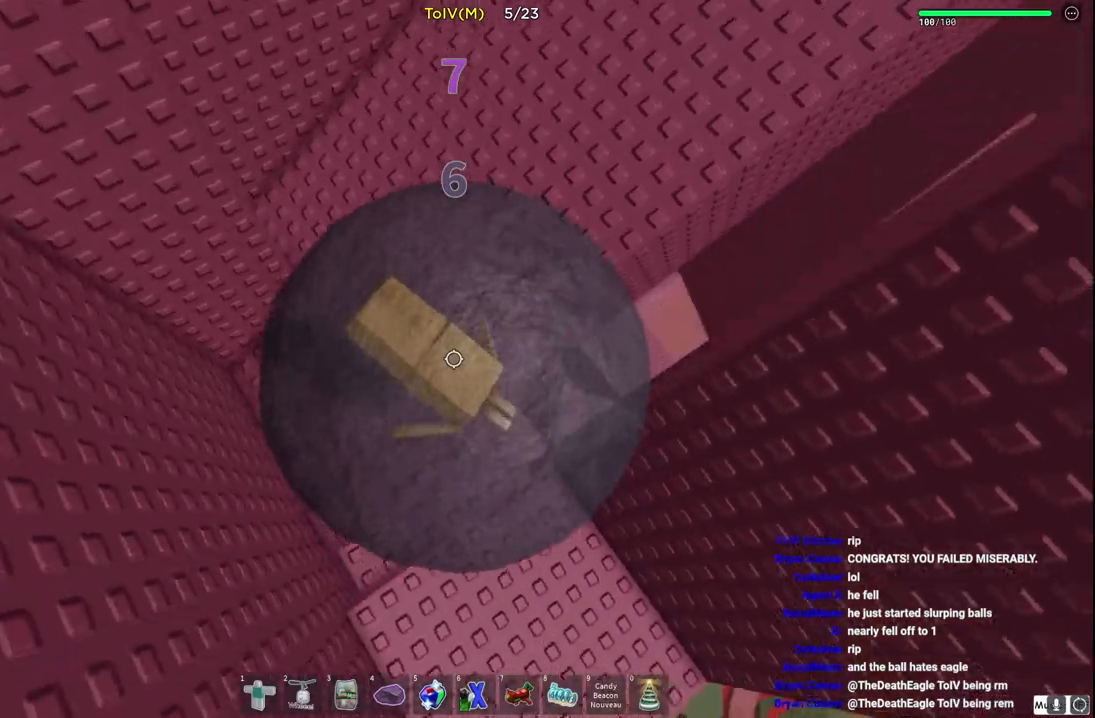
{"keys": ["w"], "events": [[33, "d", "up"]]}
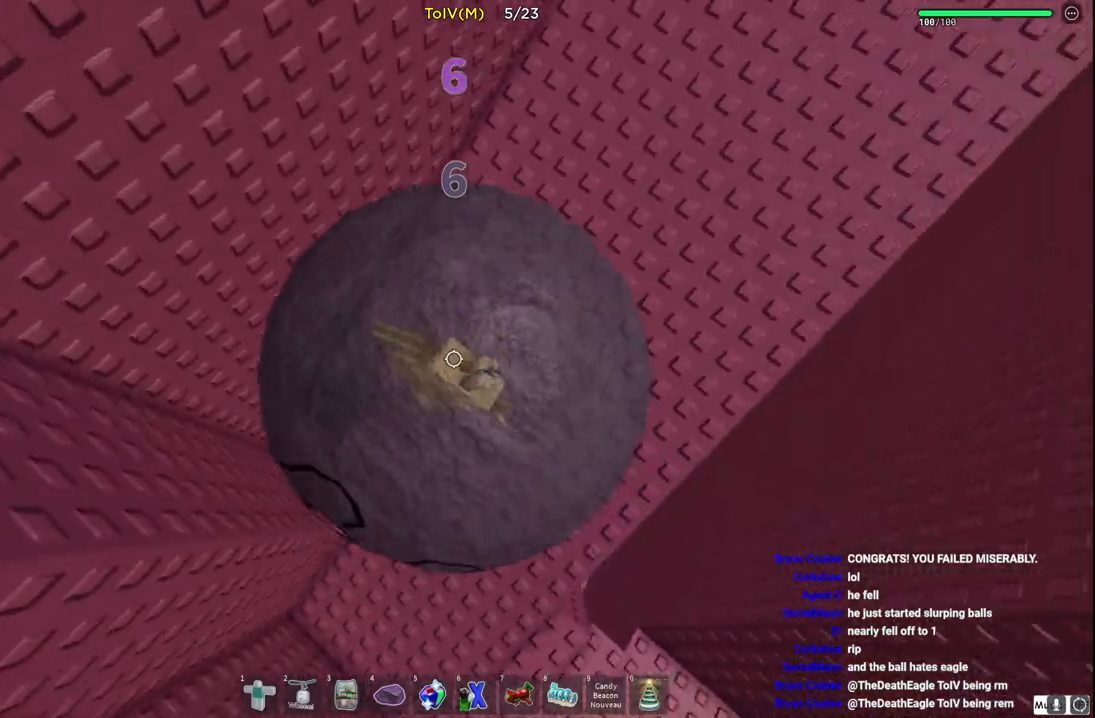
{"keys": ["d", "w"], "events": [[133, "d", "down"]]}
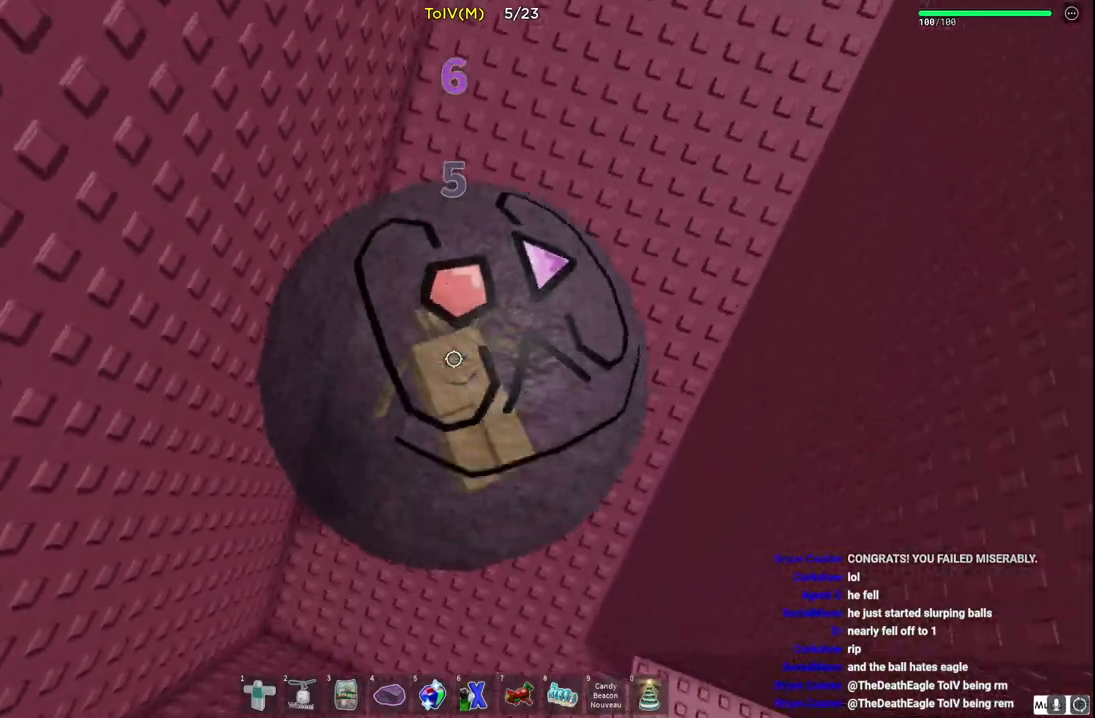
{"keys": ["w"], "events": [[17, "d", "up"]]}
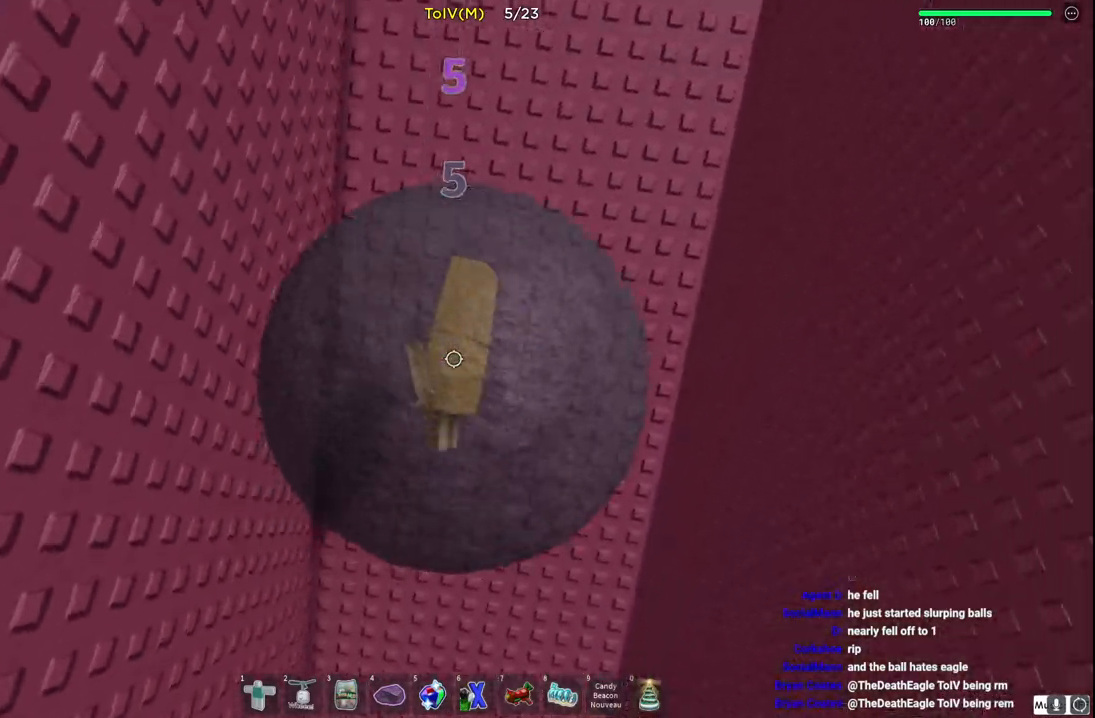
{"keys": ["d", "w"], "events": [[450, "d", "down"]]}
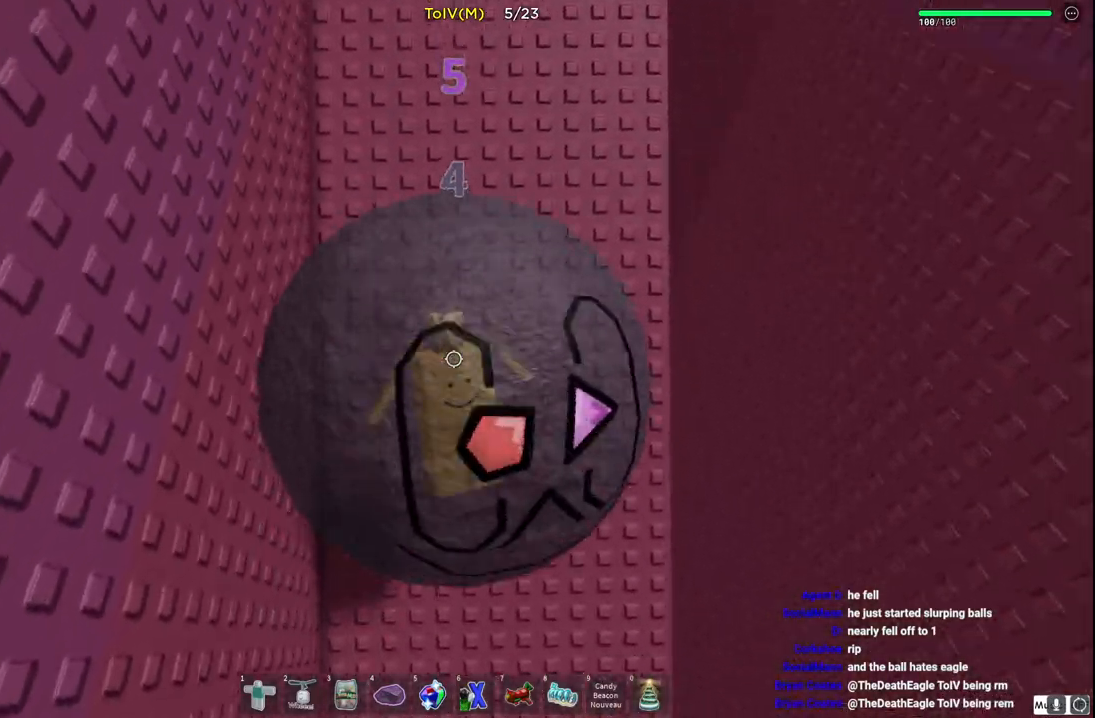
{"keys": ["w"], "events": [[117, "d", "up"]]}
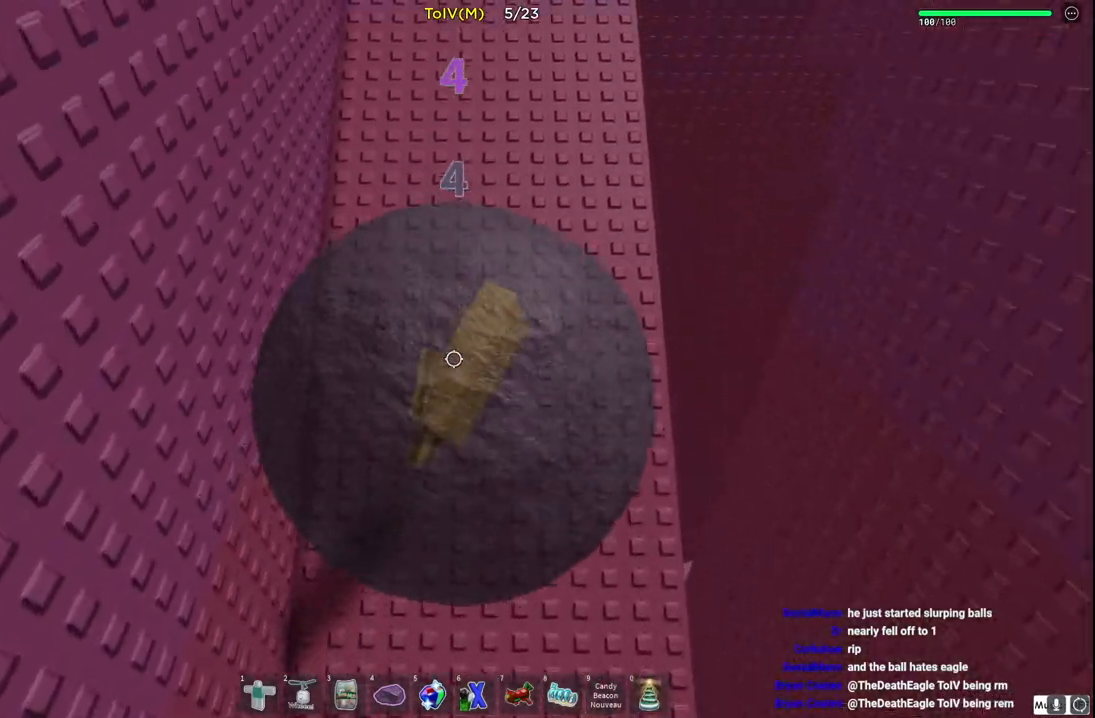
{"keys": ["w"], "events": []}
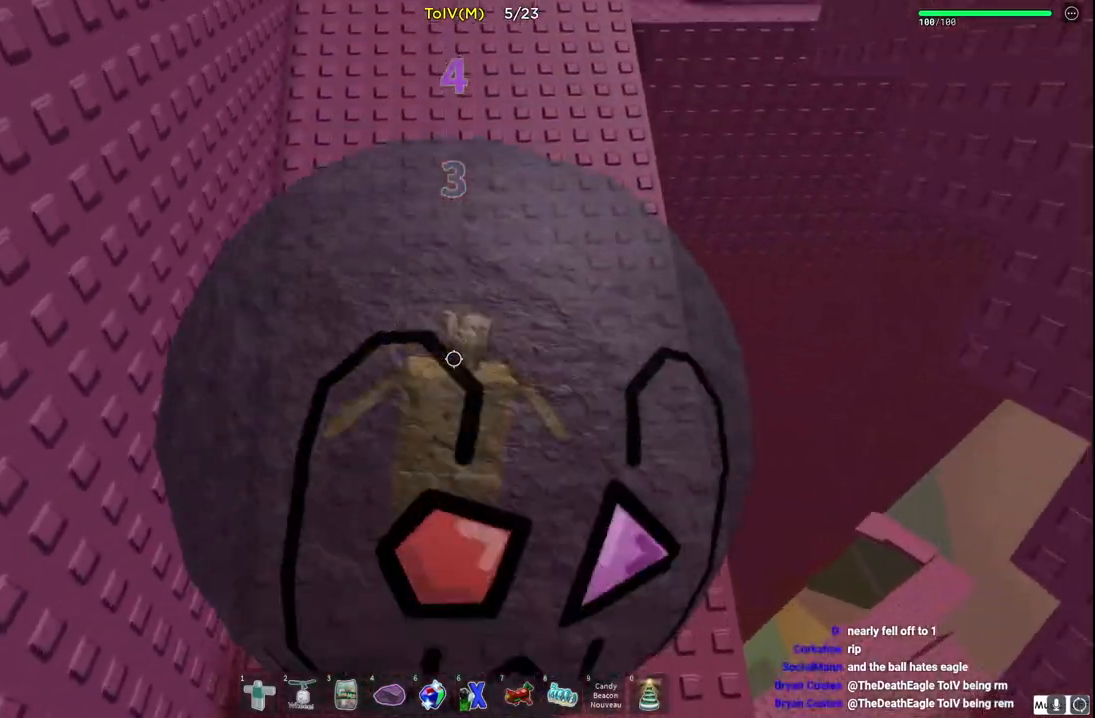
{"keys": ["w"], "events": []}
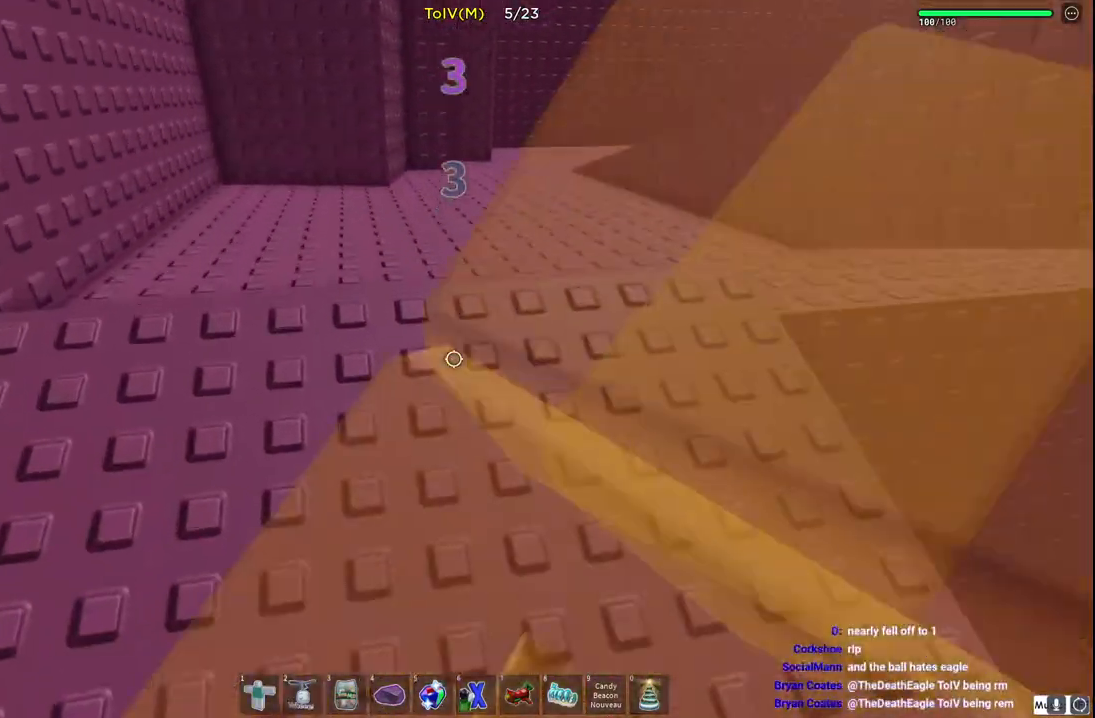
{"keys": ["w"], "events": []}